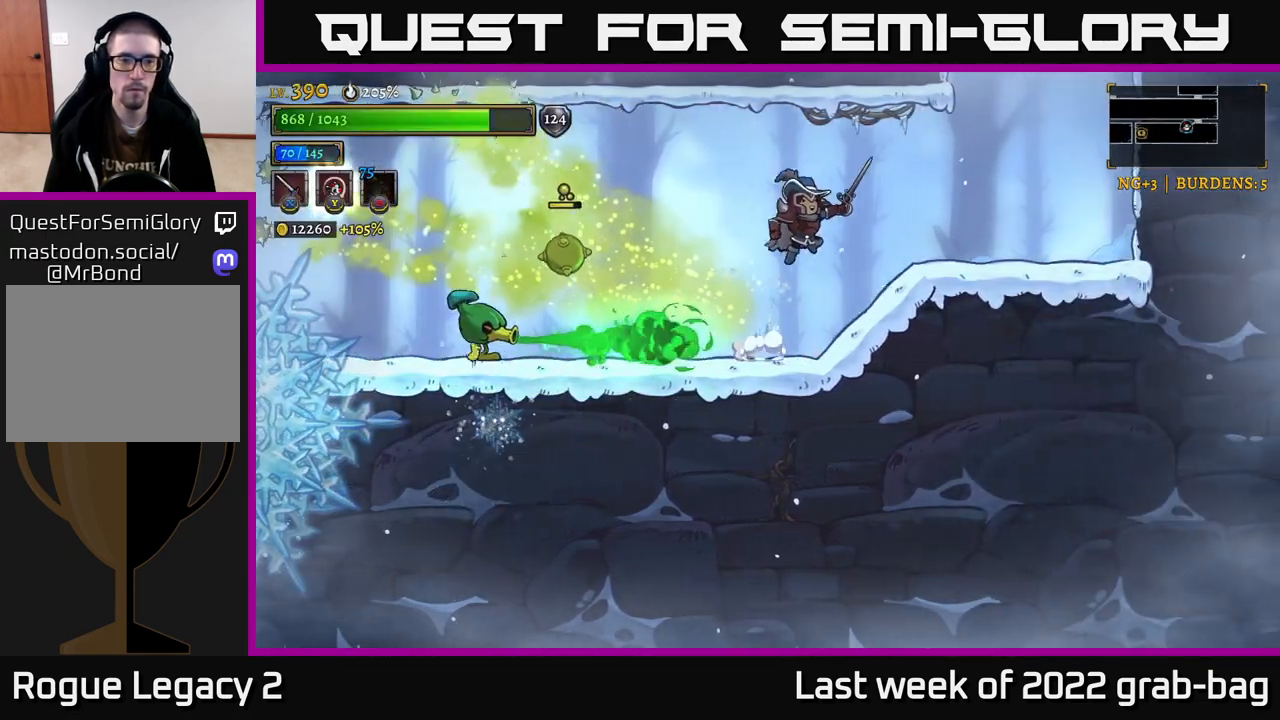
Gameplay with a controller (Xbox layout); each line is a JSON object with the inputs held at the frame after it. "events" lists button and stick changes between this image and that frame as [ms after this image, input, new state], when the widget could be followed in between.
{"buttons": [], "left_stick": "left", "right_stick": "center", "events": [[333, "left_stick", "center"], [433, "left_stick", "left"]]}
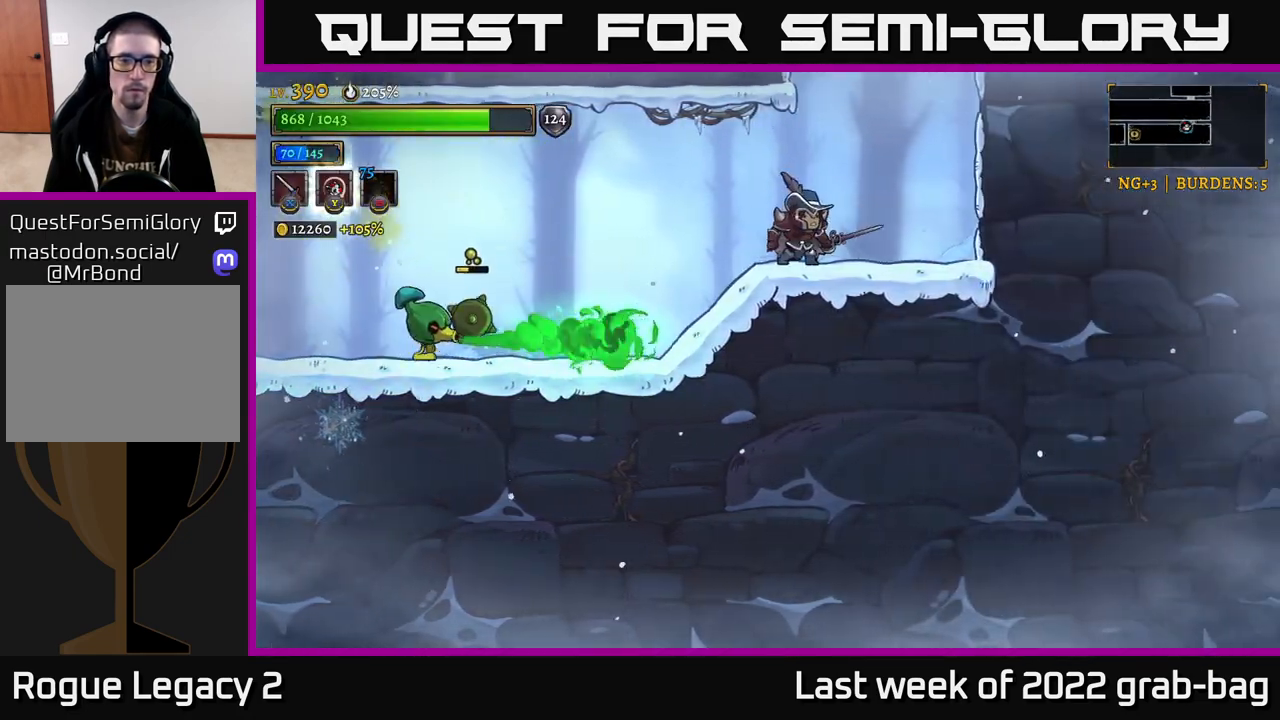
{"buttons": [], "left_stick": "right", "right_stick": "center", "events": [[33, "A", "down"], [117, "A", "up"], [117, "left_stick", "center"], [200, "left_stick", "right"]]}
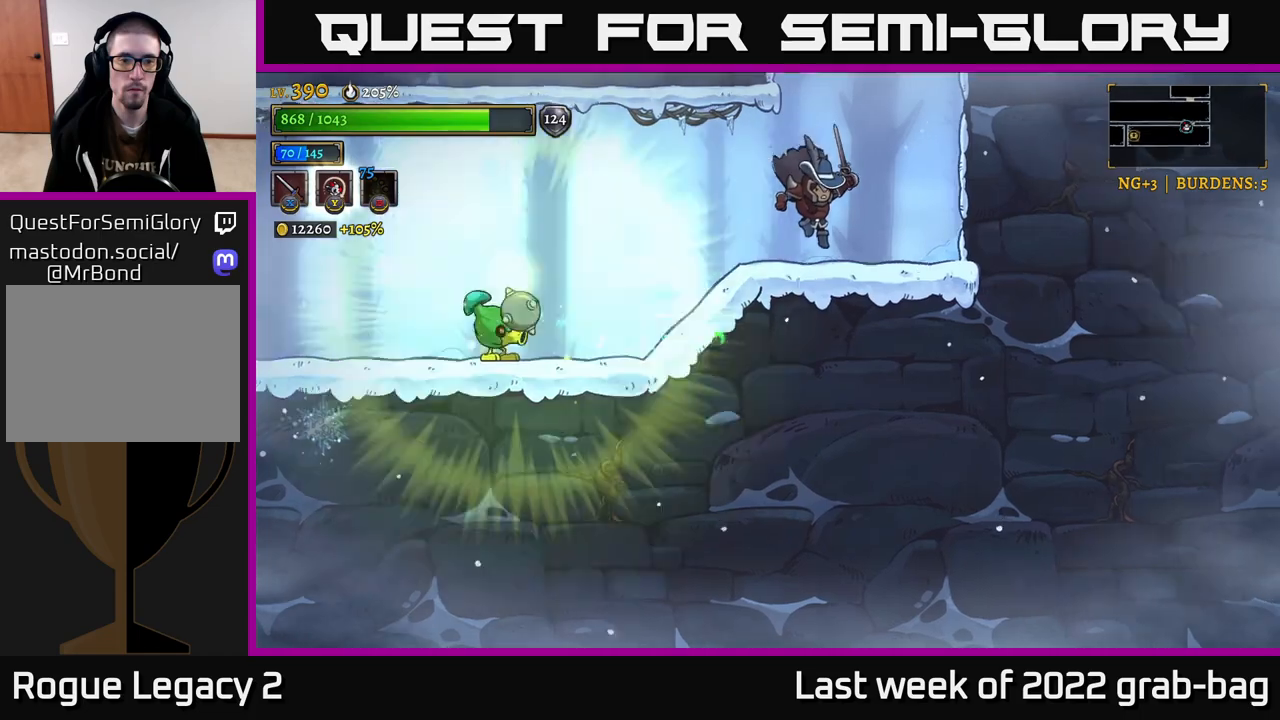
{"buttons": [], "left_stick": "left", "right_stick": "center", "events": [[217, "left_stick", "center"], [267, "left_stick", "left"]]}
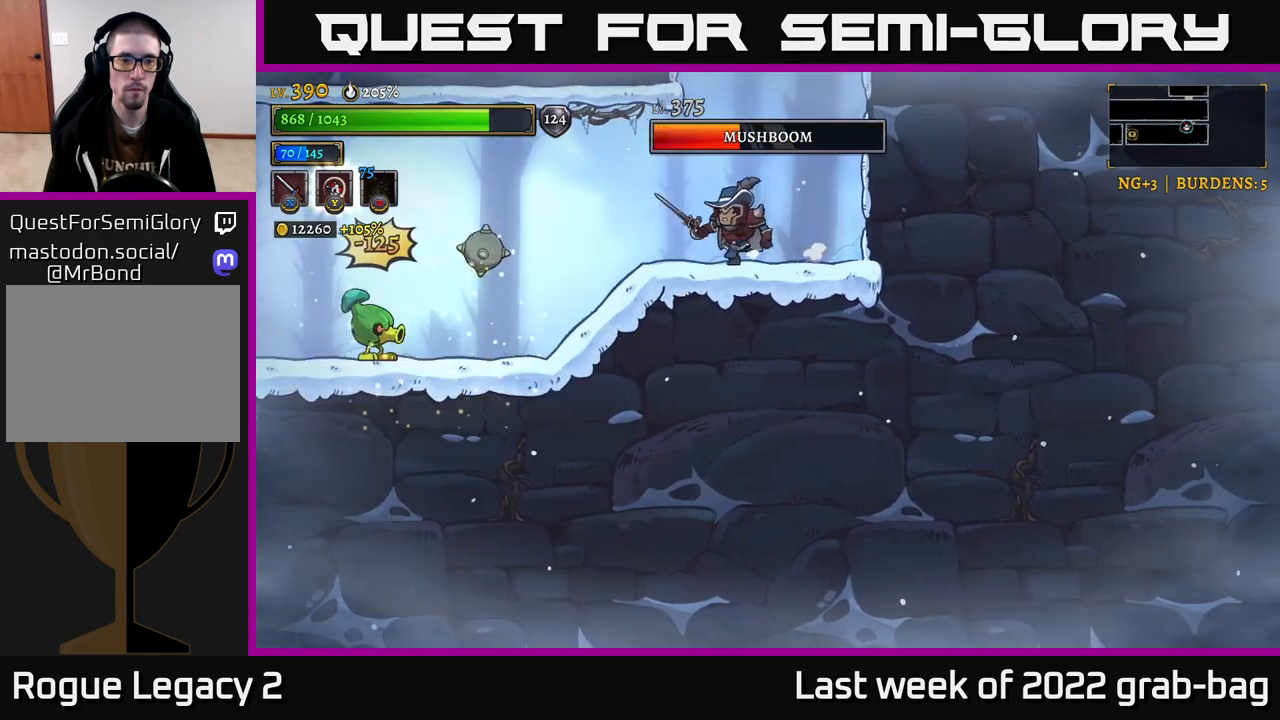
{"buttons": ["X"], "left_stick": "left", "right_stick": "center", "events": [[433, "X", "down"]]}
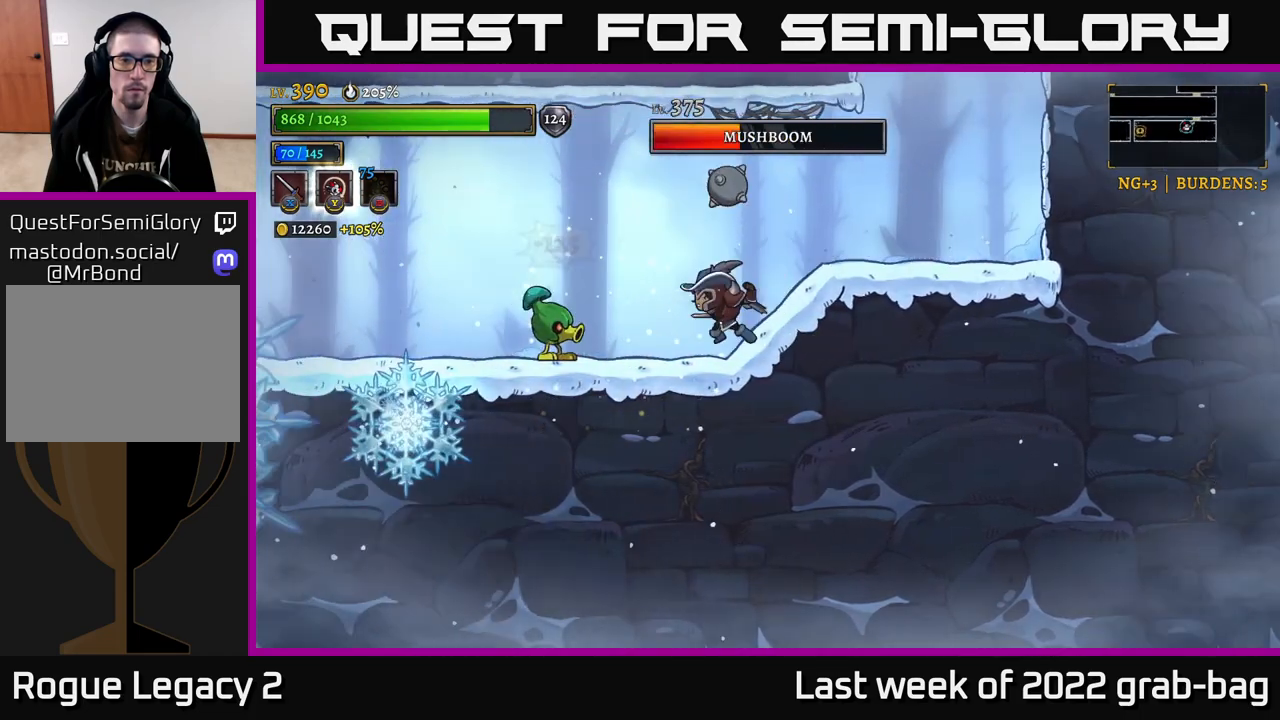
{"buttons": [], "left_stick": "left", "right_stick": "center", "events": [[33, "X", "up"]]}
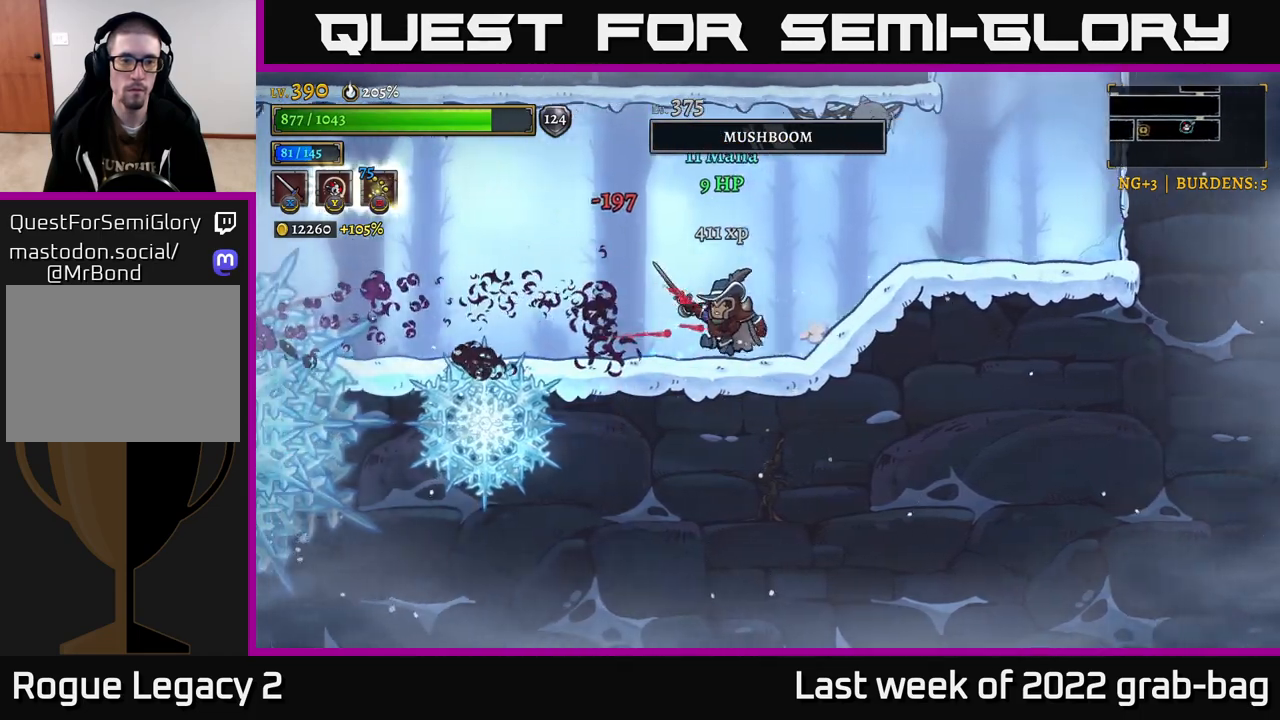
{"buttons": ["X"], "left_stick": "up-left", "right_stick": "center", "events": [[33, "X", "down"], [117, "left_stick", "up-left"], [150, "X", "up"], [483, "X", "down"]]}
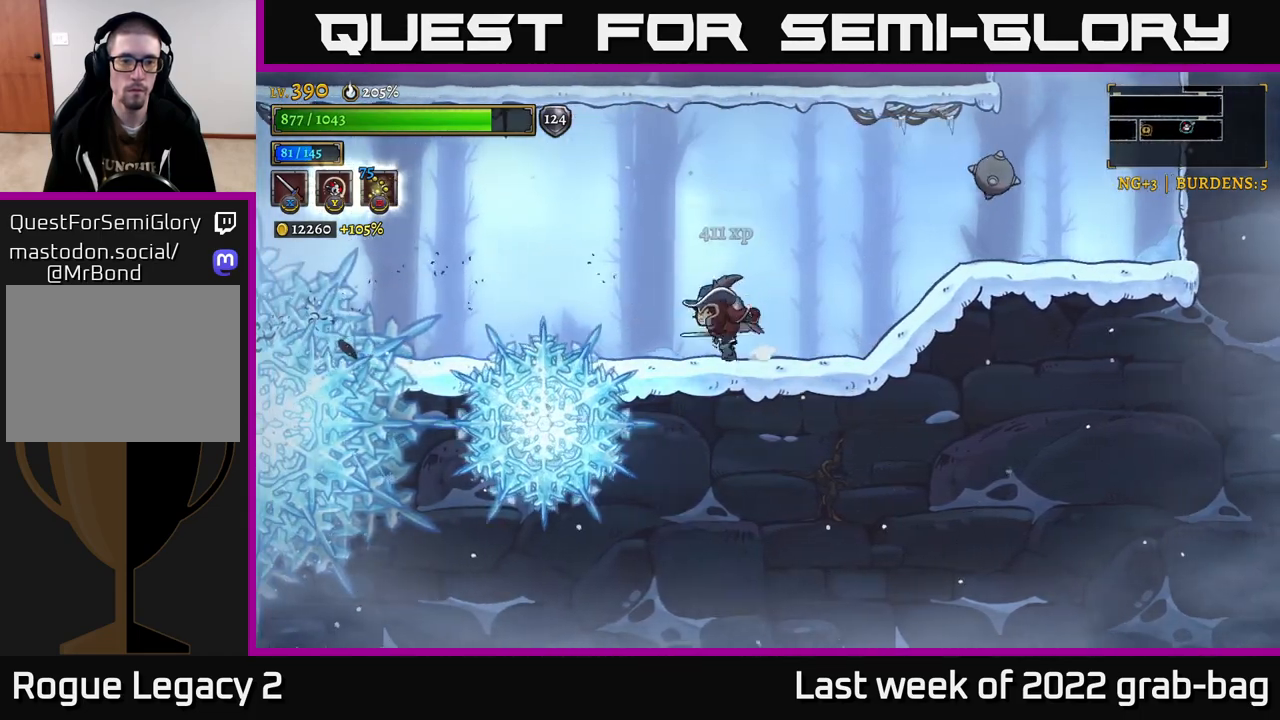
{"buttons": ["X", "L2"], "left_stick": "up-left", "right_stick": "center", "events": [[67, "X", "up"], [350, "L2", "down"], [467, "X", "down"]]}
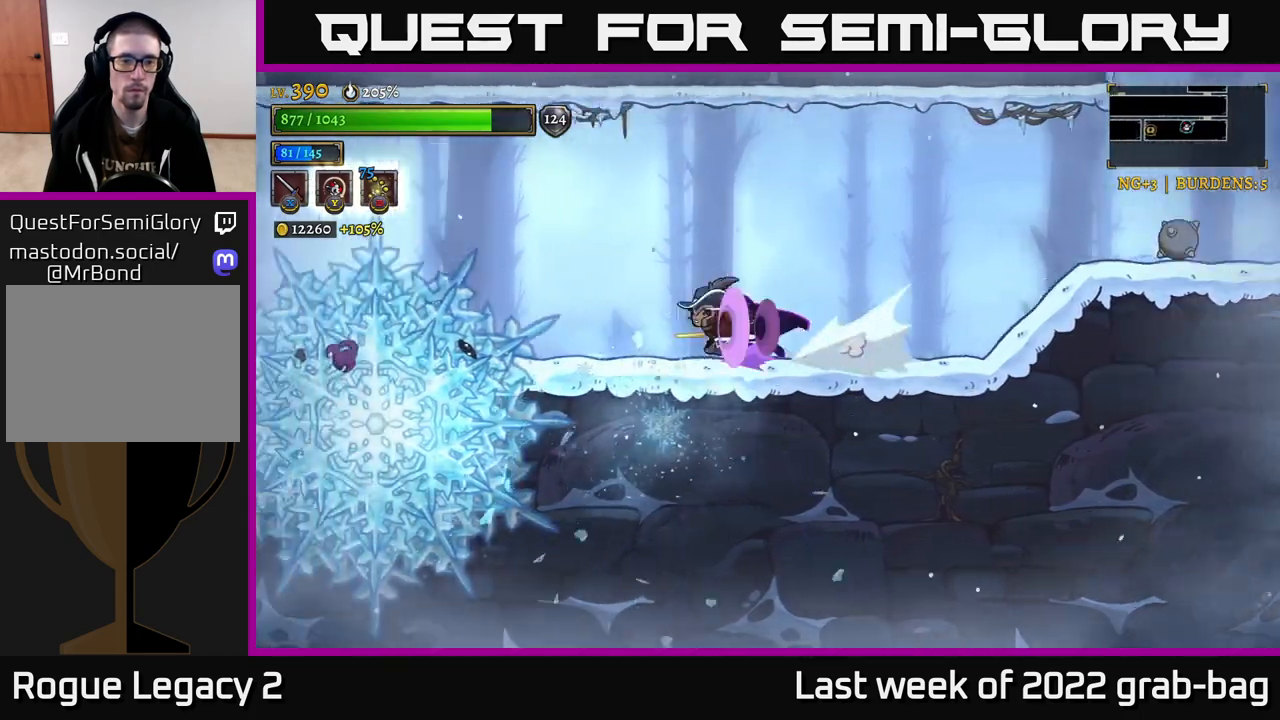
{"buttons": [], "left_stick": "center", "right_stick": "center", "events": [[100, "X", "up"], [183, "L2", "up"], [250, "left_stick", "center"]]}
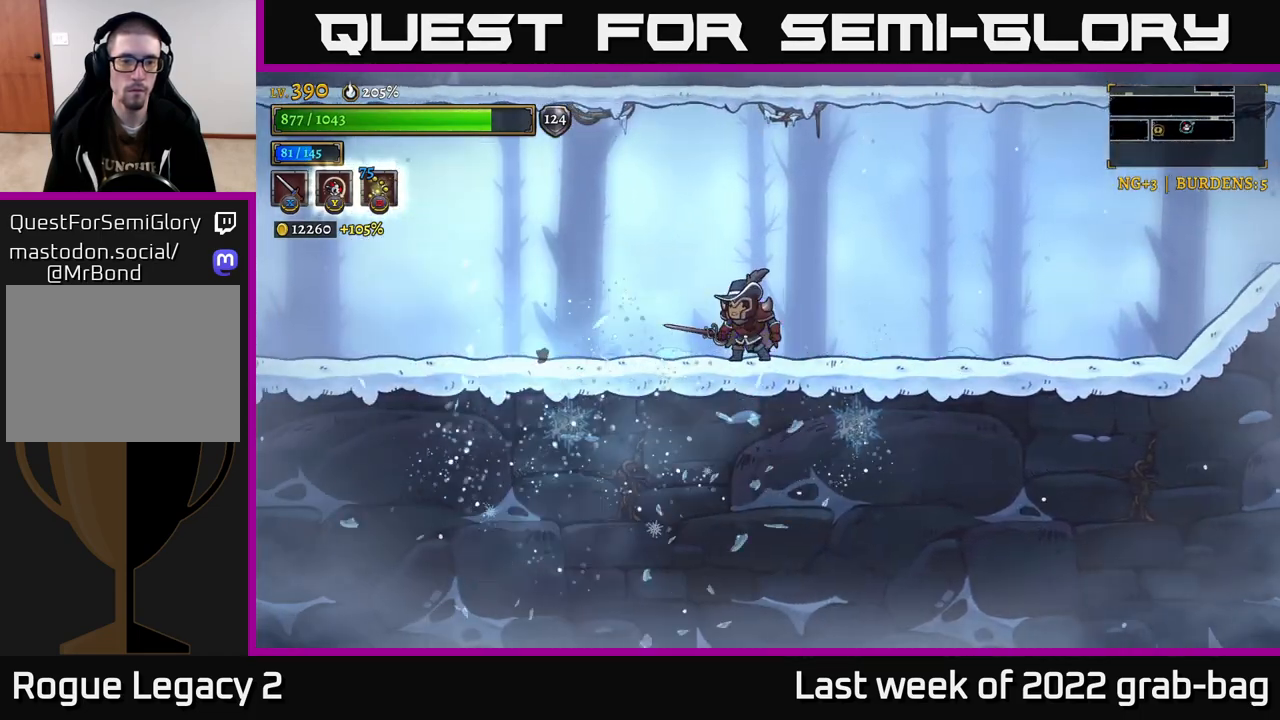
{"buttons": ["L2"], "left_stick": "left", "right_stick": "center", "events": [[50, "left_stick", "left"], [117, "L2", "down"]]}
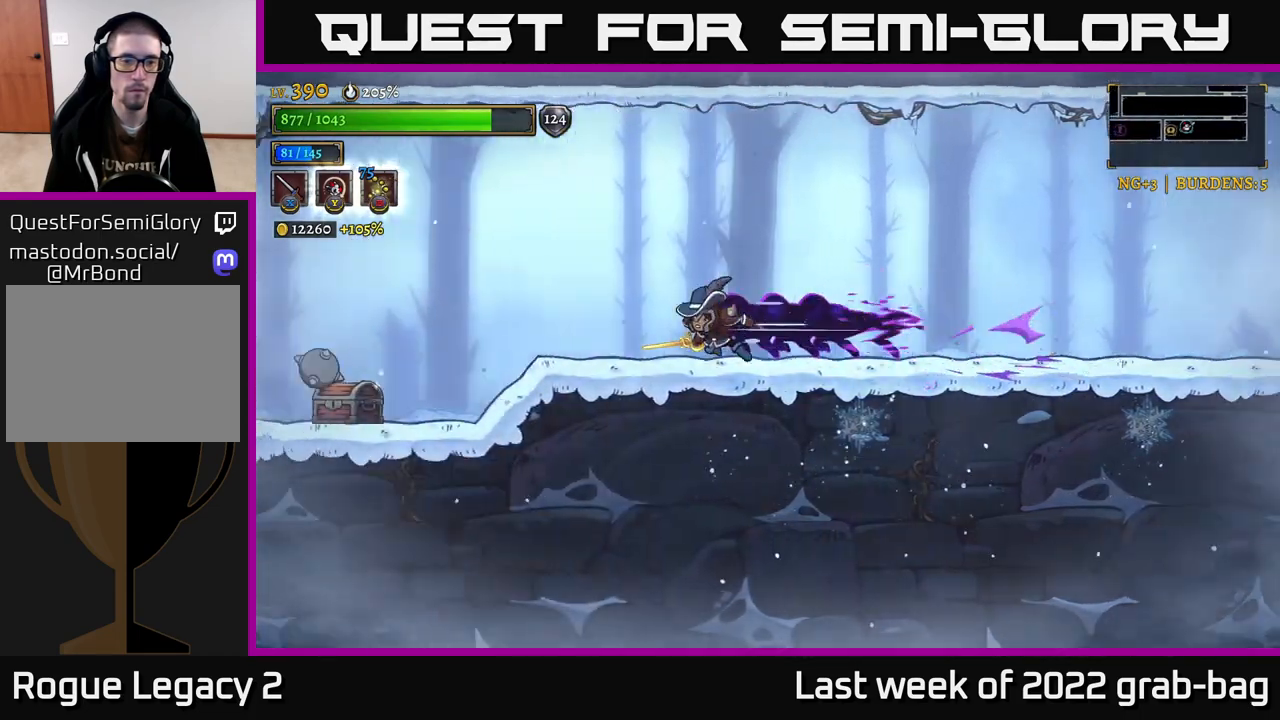
{"buttons": ["A"], "left_stick": "right", "right_stick": "center", "events": [[250, "L2", "up"], [383, "X", "down"], [400, "left_stick", "center"], [450, "left_stick", "right"], [483, "X", "up"], [500, "A", "down"]]}
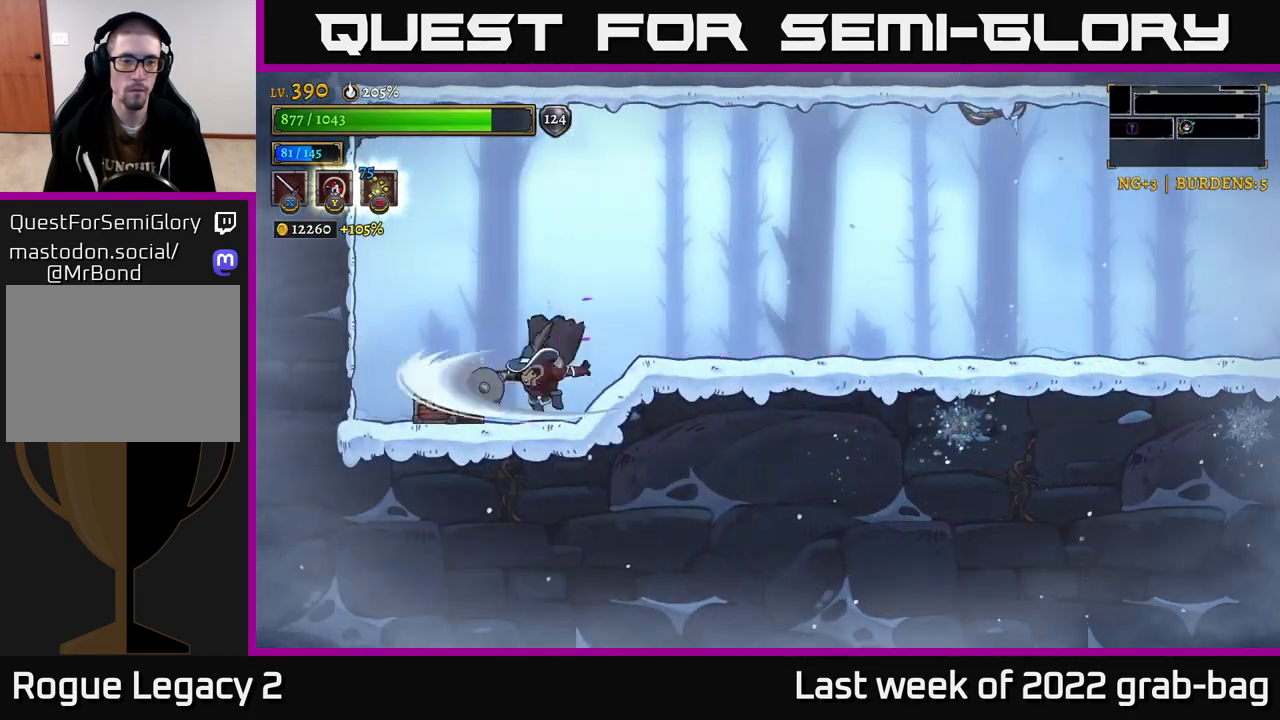
{"buttons": [], "left_stick": "center", "right_stick": "center", "events": [[250, "A", "up"], [467, "left_stick", "center"]]}
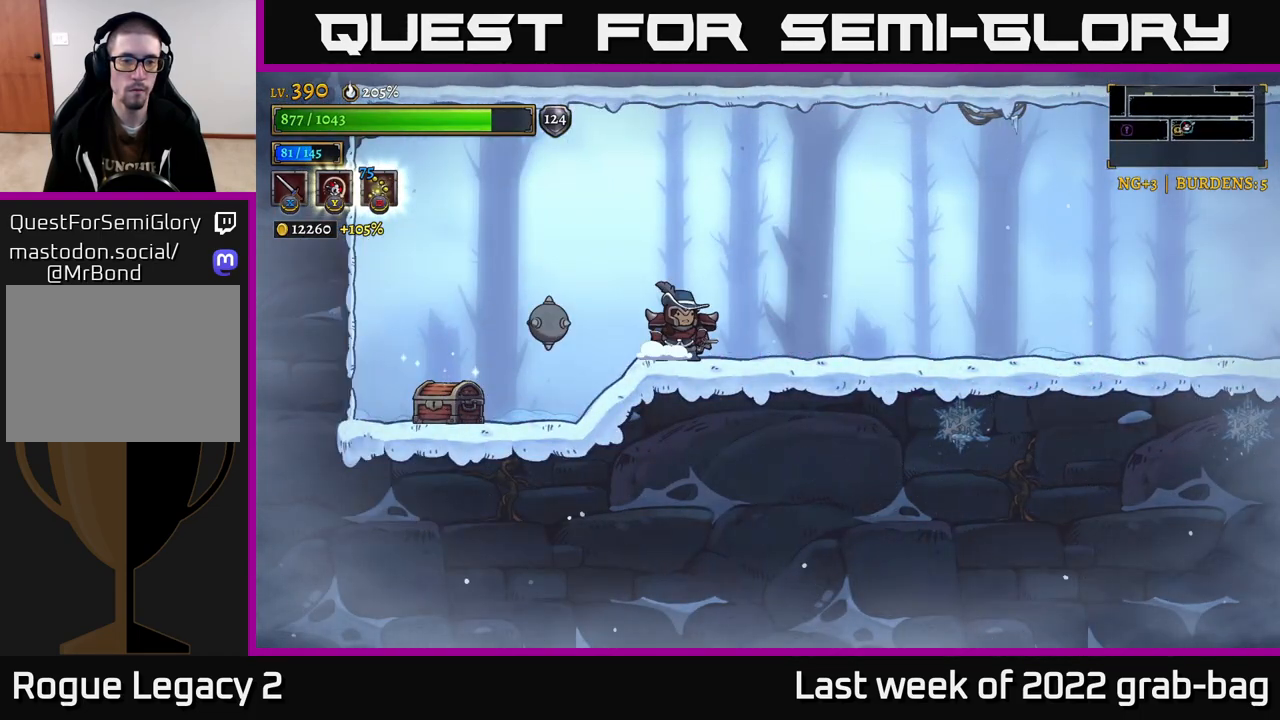
{"buttons": [], "left_stick": "left", "right_stick": "center", "events": [[200, "left_stick", "left"]]}
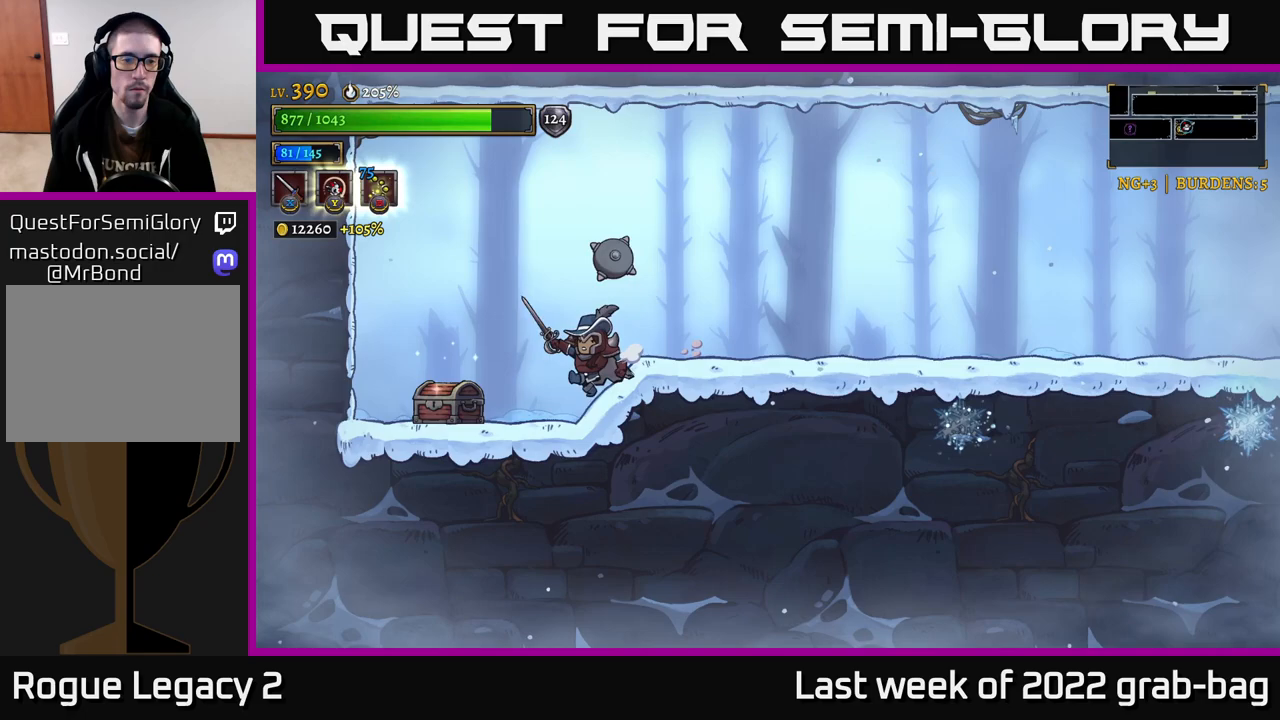
{"buttons": [], "left_stick": "center", "right_stick": "center", "events": [[217, "R1", "down"], [267, "left_stick", "center"], [300, "R1", "up"]]}
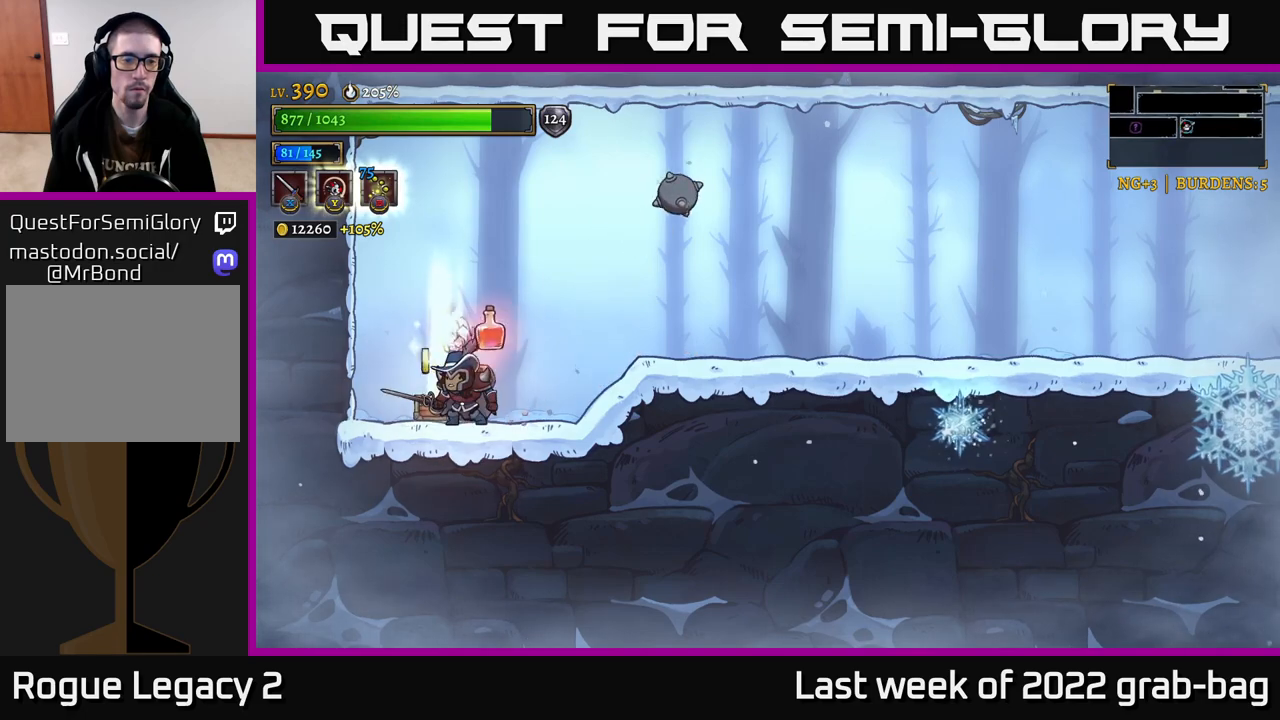
{"buttons": [], "left_stick": "left", "right_stick": "center", "events": [[400, "left_stick", "left"]]}
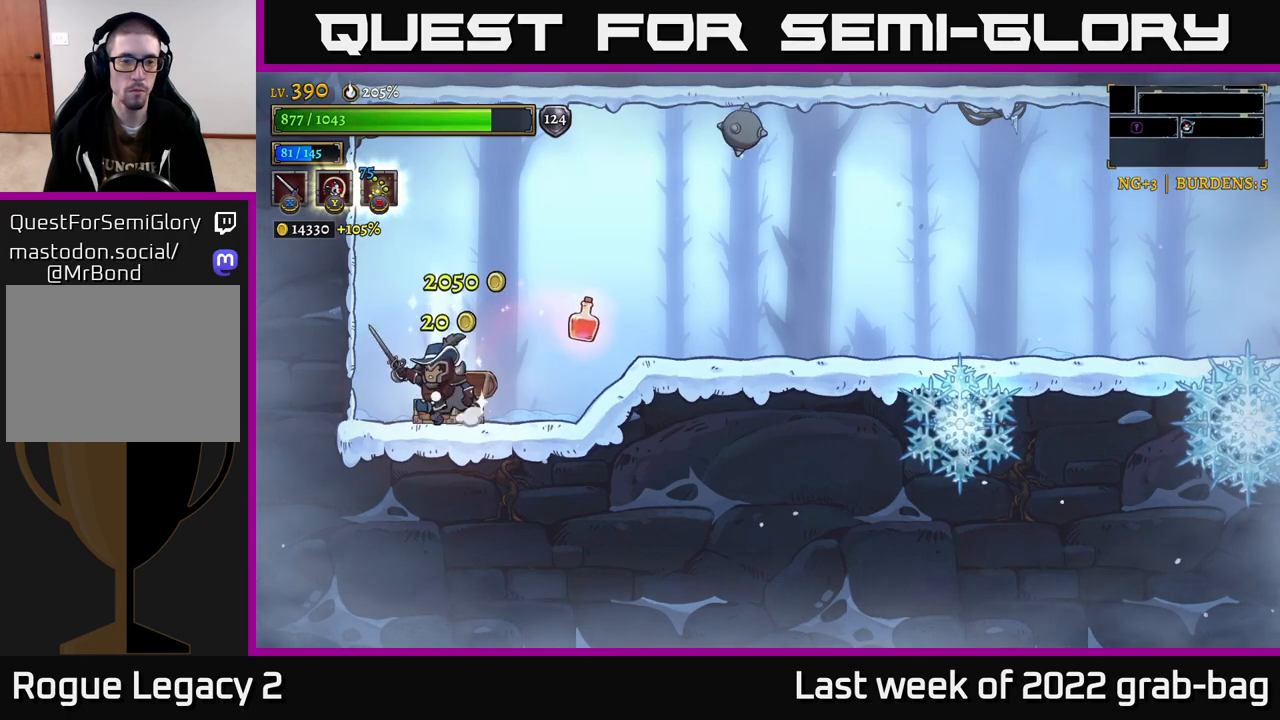
{"buttons": ["R2"], "left_stick": "right", "right_stick": "center", "events": [[33, "left_stick", "center"], [150, "left_stick", "up-left"], [183, "A", "down"], [267, "left_stick", "right"], [433, "A", "up"], [450, "R2", "down"]]}
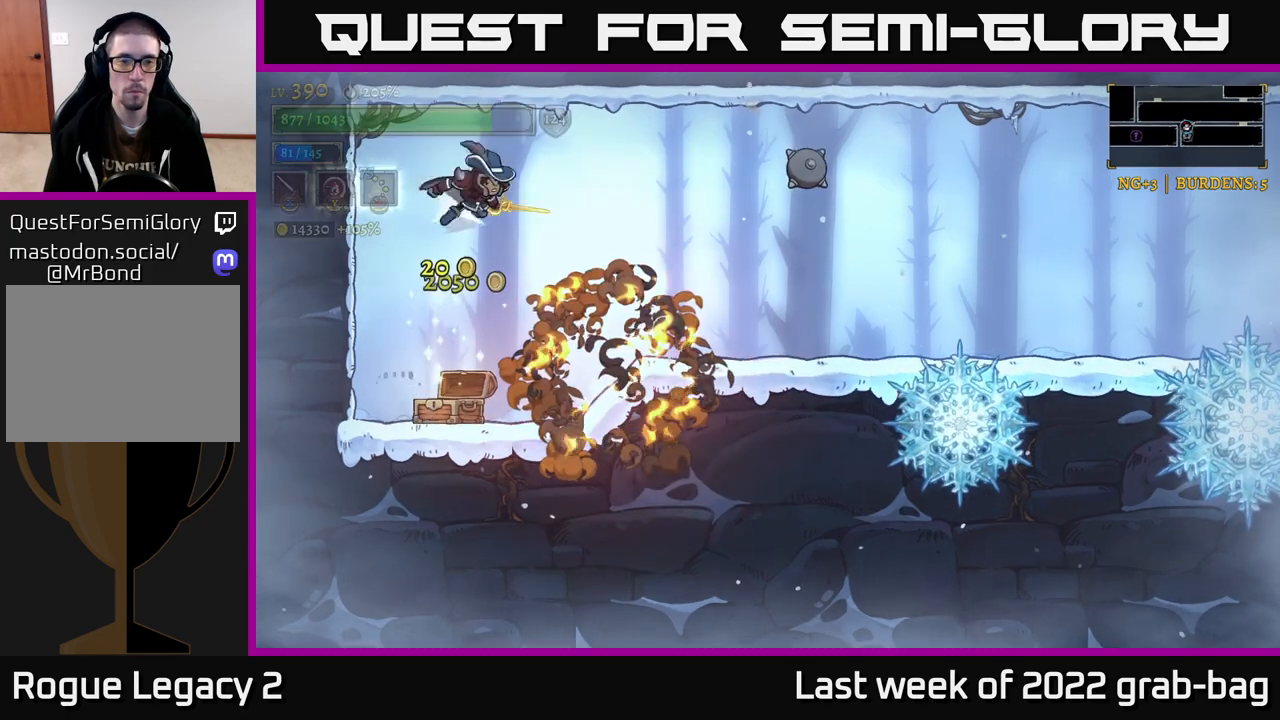
{"buttons": [], "left_stick": "center", "right_stick": "center", "events": [[67, "R2", "up"], [183, "left_stick", "center"]]}
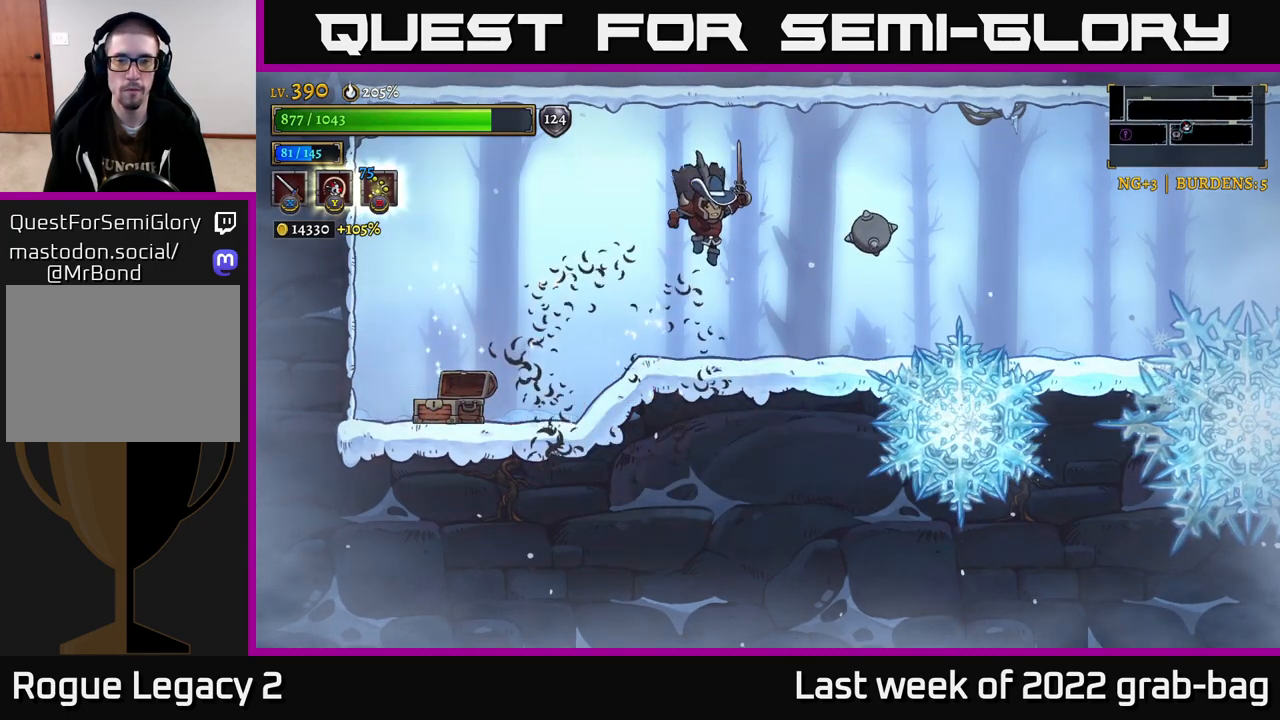
{"buttons": ["A"], "left_stick": "right", "right_stick": "center", "events": [[150, "left_stick", "right"], [250, "A", "down"]]}
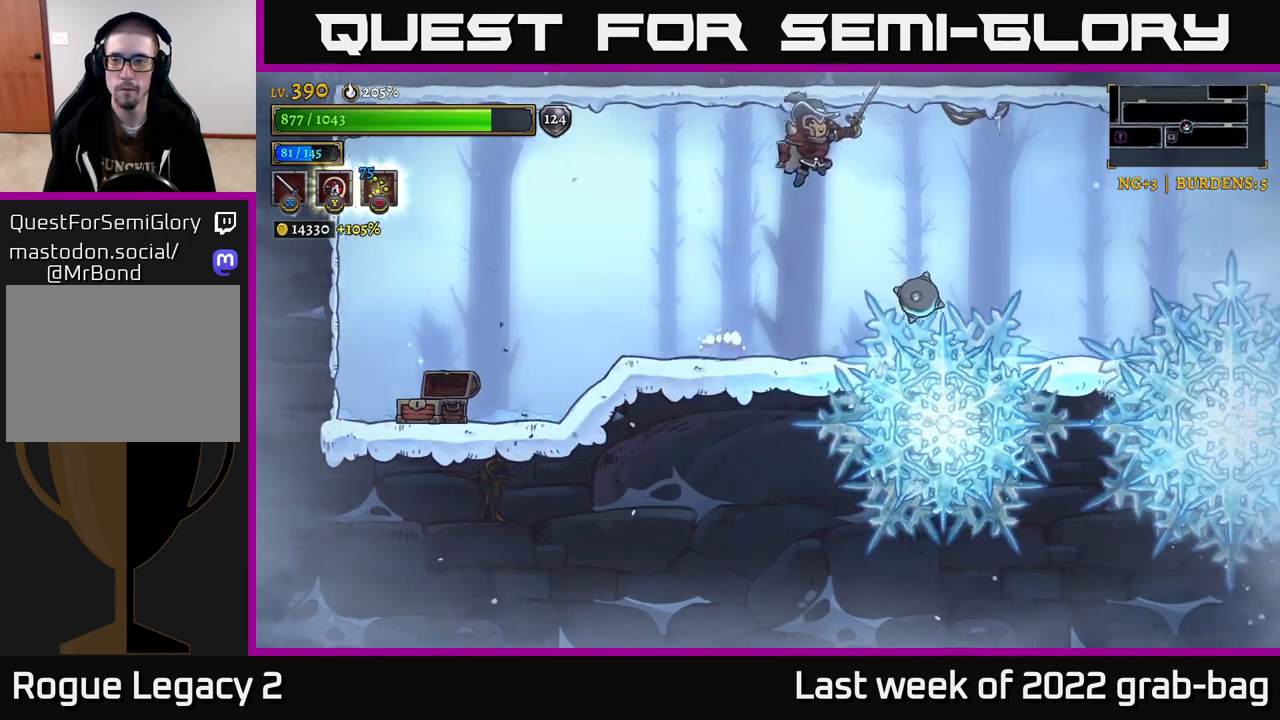
{"buttons": ["R2"], "left_stick": "right", "right_stick": "center", "events": [[33, "A", "up"], [33, "R2", "down"]]}
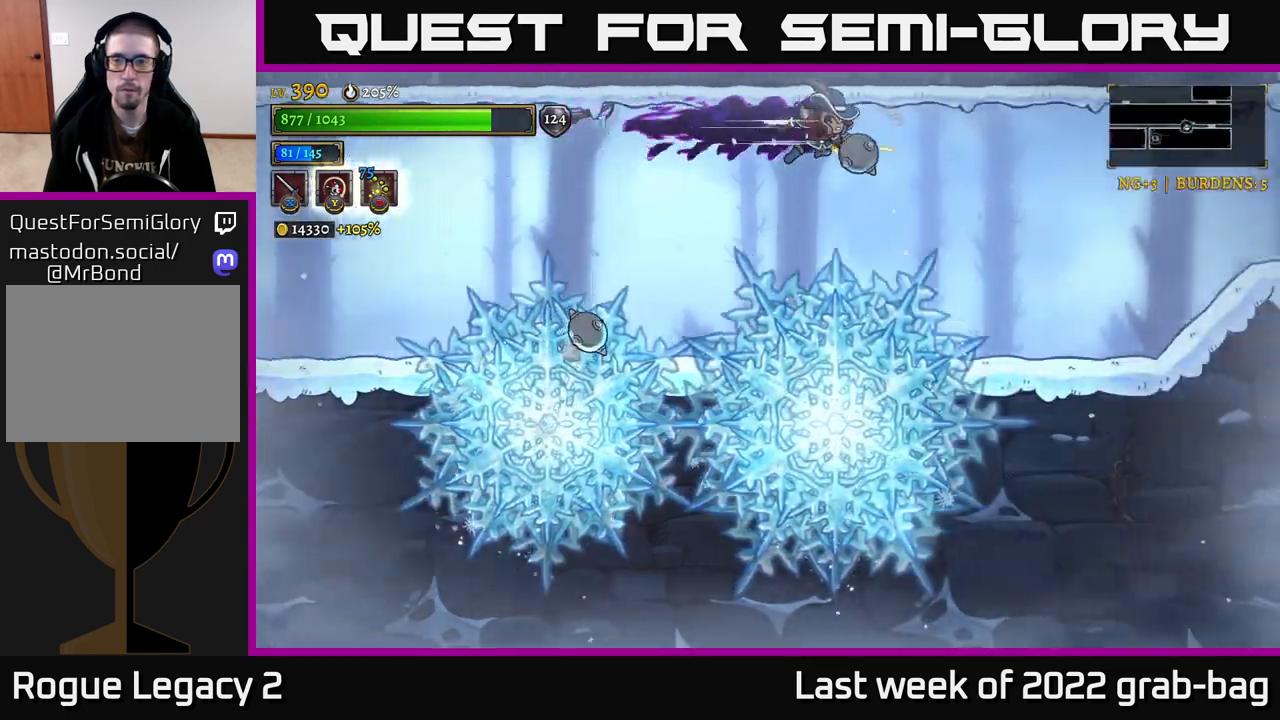
{"buttons": ["A"], "left_stick": "right", "right_stick": "center", "events": [[250, "R2", "up"], [500, "A", "down"]]}
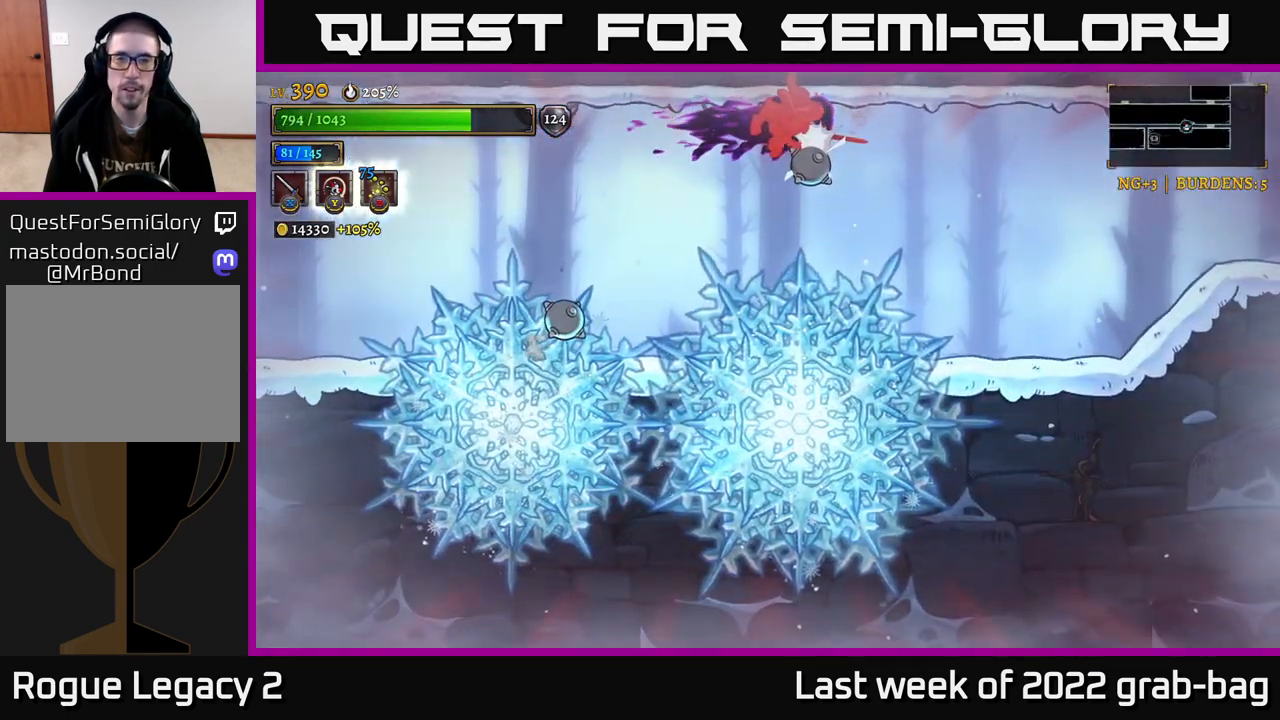
{"buttons": ["R2"], "left_stick": "right", "right_stick": "center", "events": [[100, "A", "up"], [167, "A", "down"], [217, "R2", "down"], [333, "A", "up"]]}
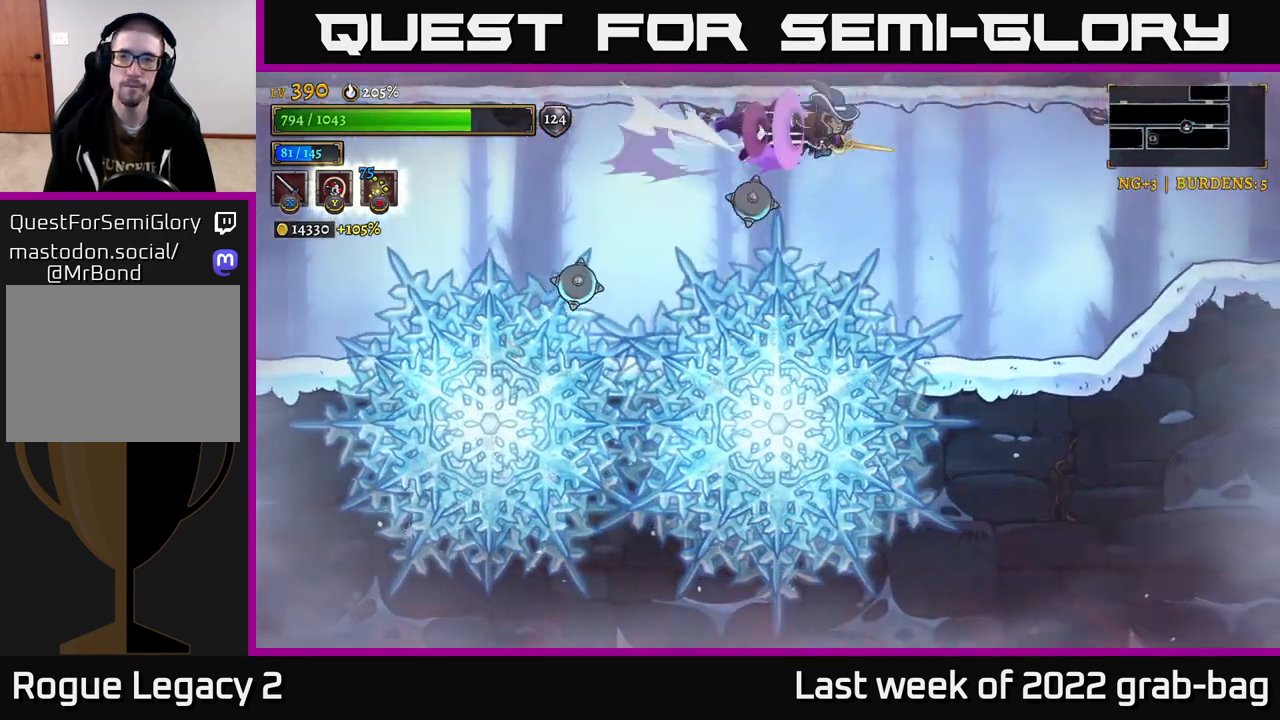
{"buttons": [], "left_stick": "right", "right_stick": "center", "events": [[317, "R2", "up"]]}
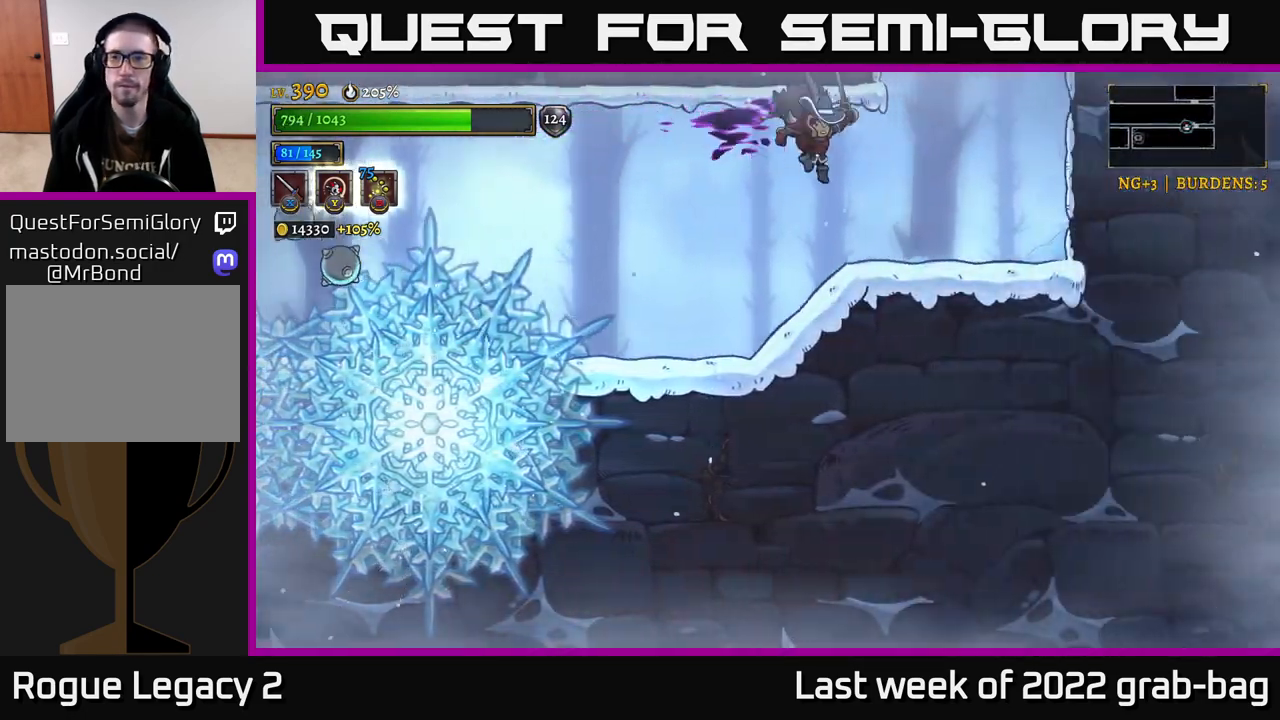
{"buttons": ["A"], "left_stick": "center", "right_stick": "center", "events": [[283, "A", "down"], [350, "left_stick", "center"]]}
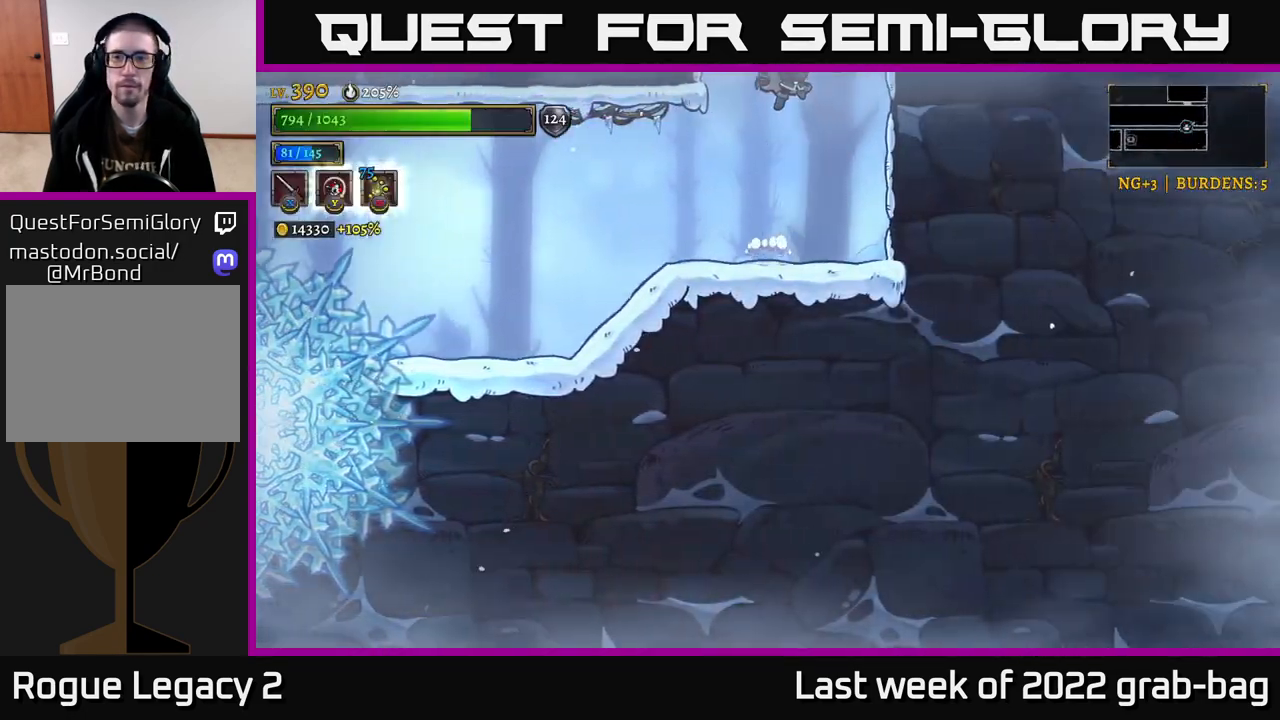
{"buttons": [], "left_stick": "left", "right_stick": "center", "events": [[283, "left_stick", "left"], [333, "A", "up"]]}
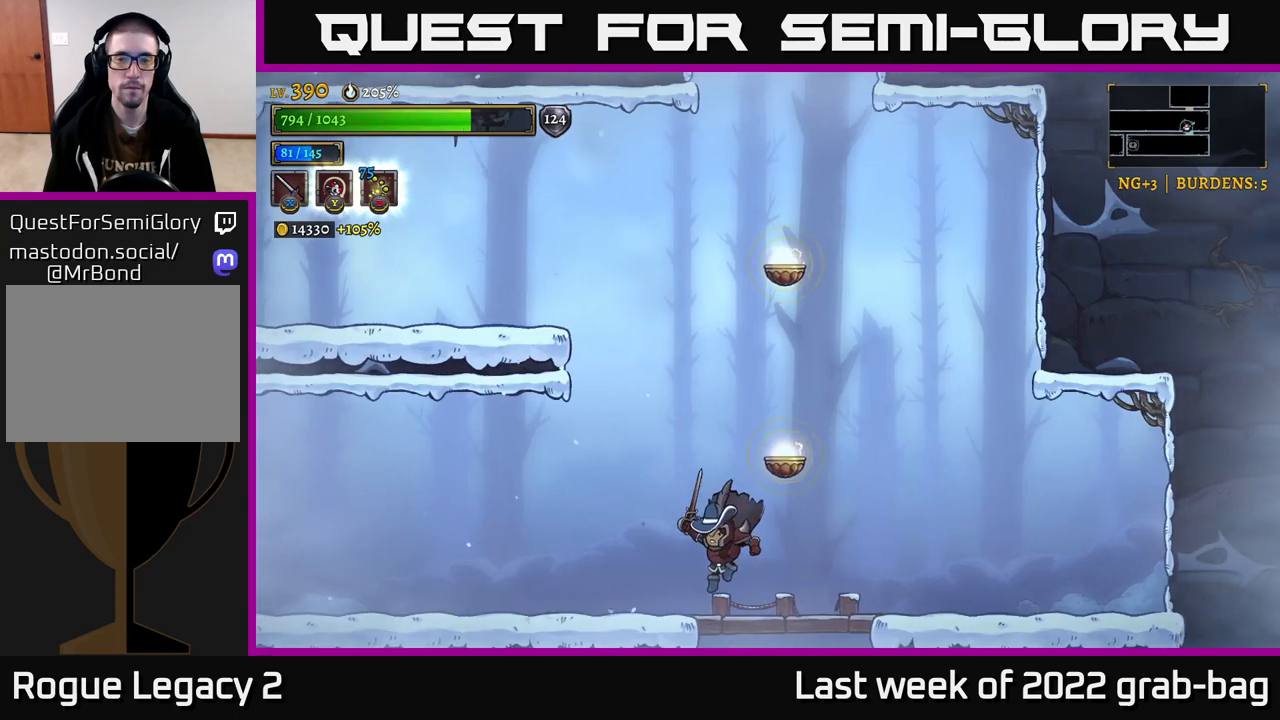
{"buttons": [], "left_stick": "right", "right_stick": "center", "events": [[150, "A", "down"], [183, "left_stick", "center"], [333, "left_stick", "right"], [483, "A", "up"]]}
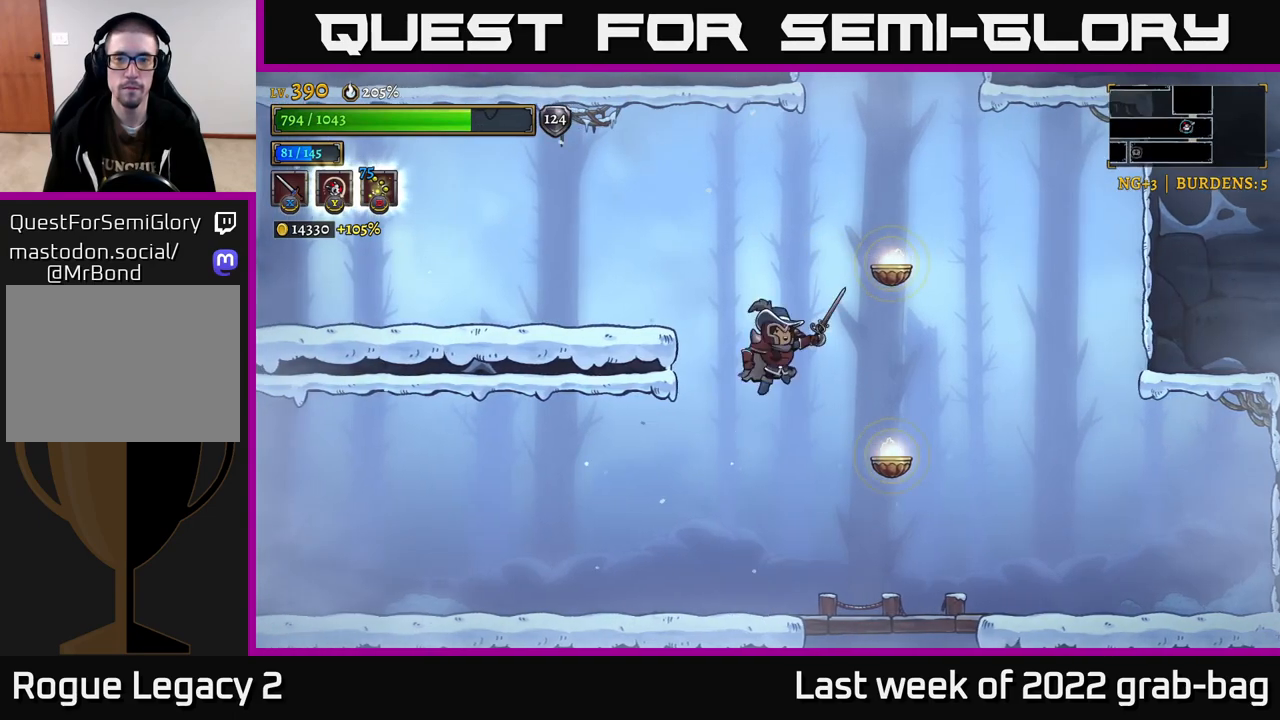
{"buttons": [], "left_stick": "center", "right_stick": "center", "events": [[33, "A", "down"], [267, "A", "up"], [450, "left_stick", "center"]]}
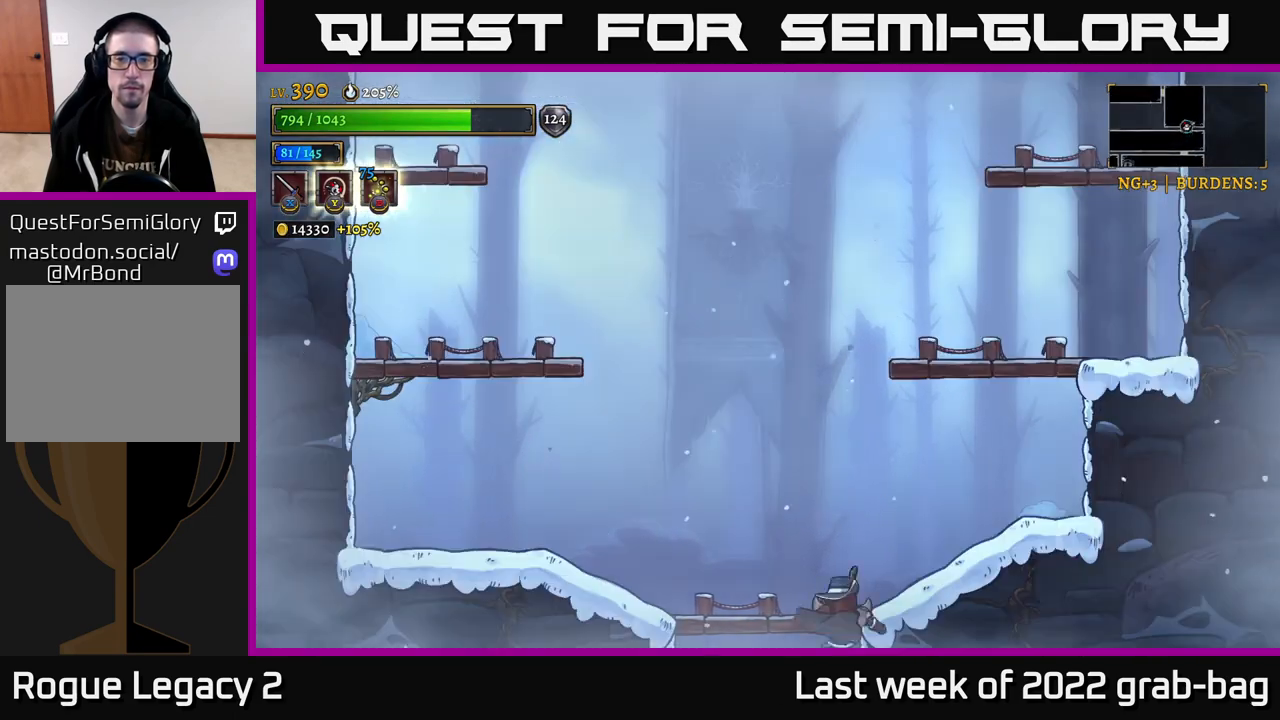
{"buttons": [], "left_stick": "right", "right_stick": "center", "events": [[483, "left_stick", "right"]]}
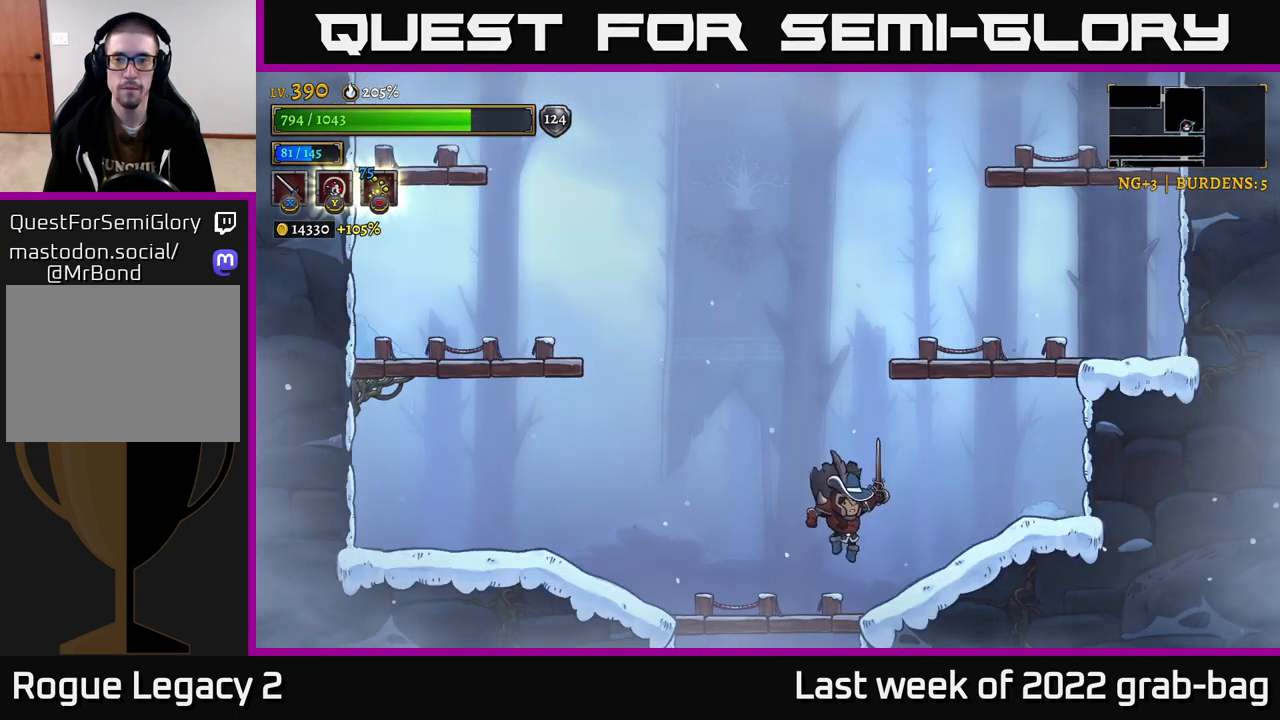
{"buttons": ["A"], "left_stick": "up", "right_stick": "center", "events": [[250, "A", "down"], [417, "A", "up"], [467, "A", "down"], [467, "left_stick", "up"]]}
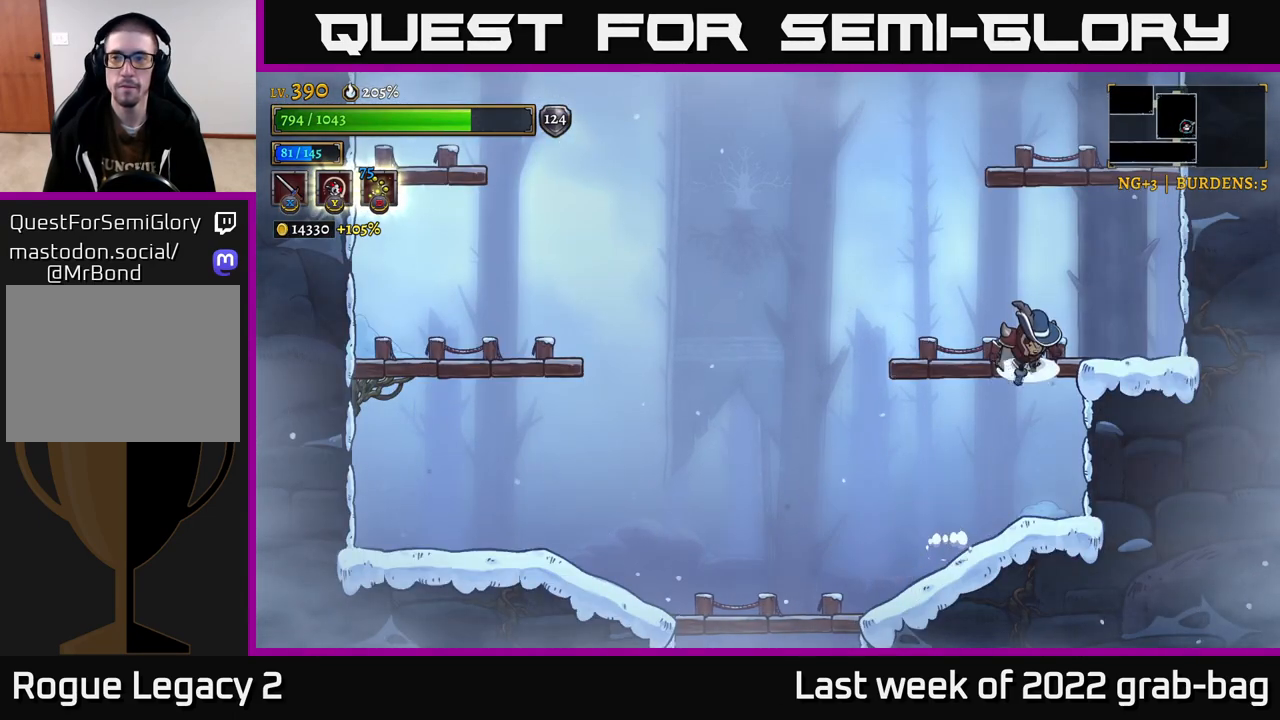
{"buttons": [], "left_stick": "center", "right_stick": "center", "events": [[83, "left_stick", "center"], [100, "A", "up"]]}
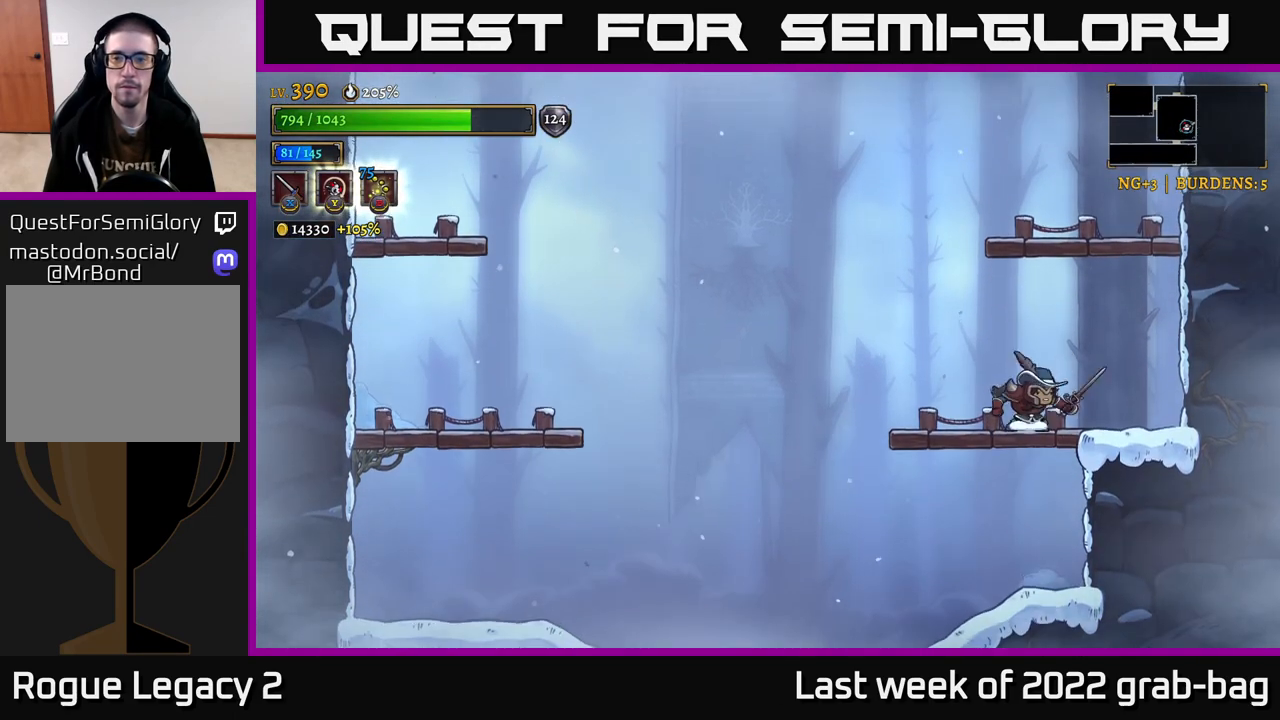
{"buttons": [], "left_stick": "center", "right_stick": "center", "events": [[67, "A", "down"], [350, "A", "up"]]}
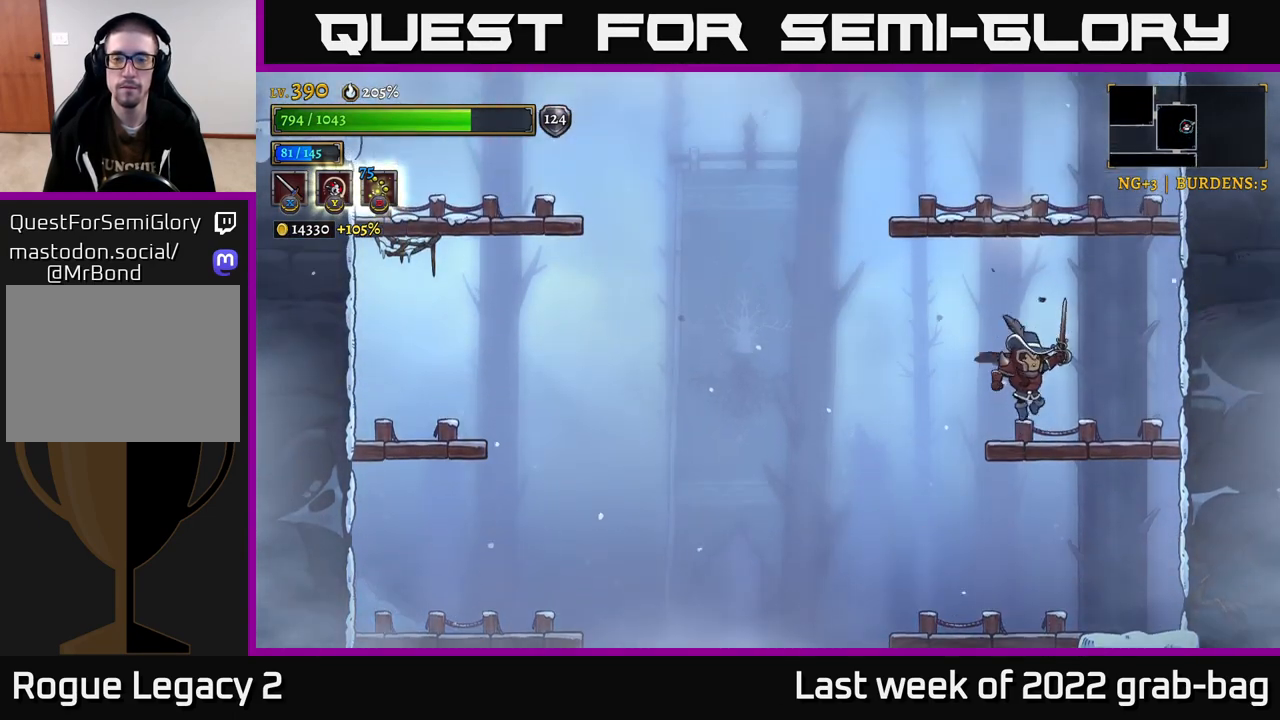
{"buttons": ["A"], "left_stick": "center", "right_stick": "center", "events": [[233, "A", "down"]]}